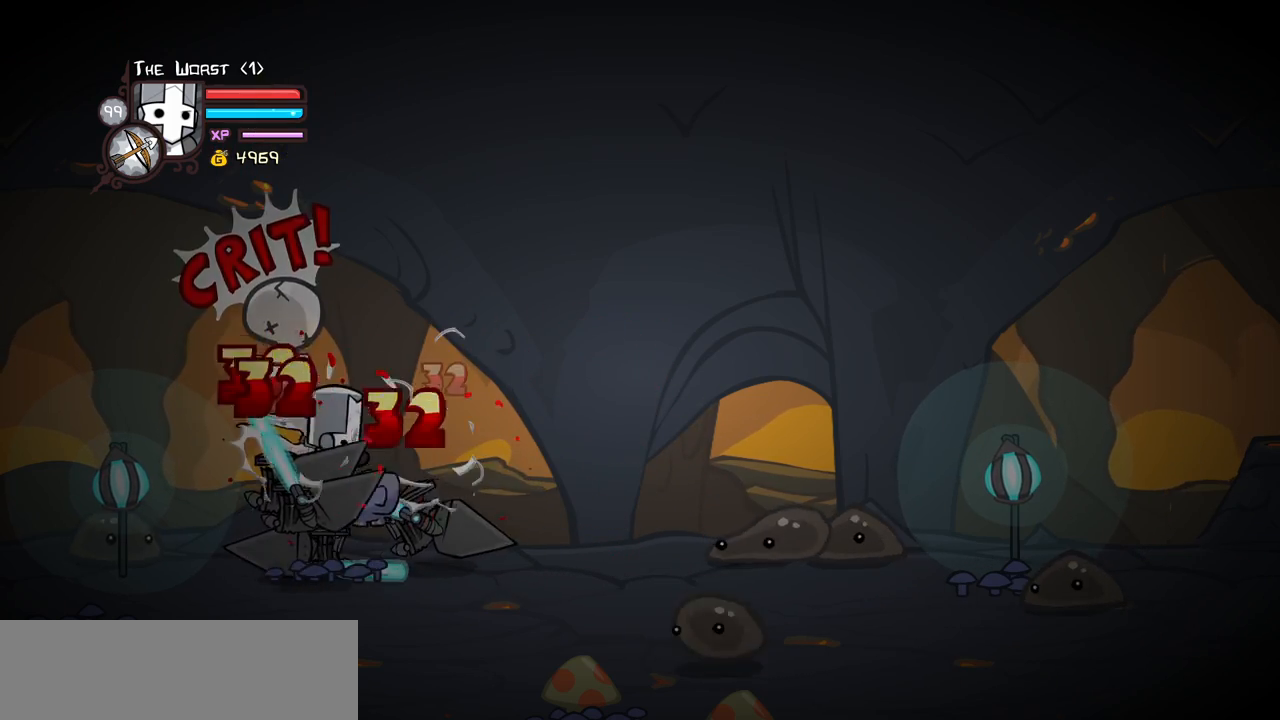
Gameplay with keyboard; each line is a JSON object with the keys held at the frame after it. "events" lists presses ("down") and releases ("up") of "block", "down", "heavy", "item", "iteml", "itemr", "jump", "left", "light", "magic", "right" and "up" between this image and that frame as [ms after this image, input, new state], when the widget could be followed in between. No other keys are recorded. Mouse input is not recorded. Key names are as the overlay labels them; some are game actions (e.g. jump) rather than physical keys.
{"keys": [], "events": [[100, "light", "down"], [183, "heavy", "down"], [283, "light", "up"], [367, "right", "up"], [467, "heavy", "up"]]}
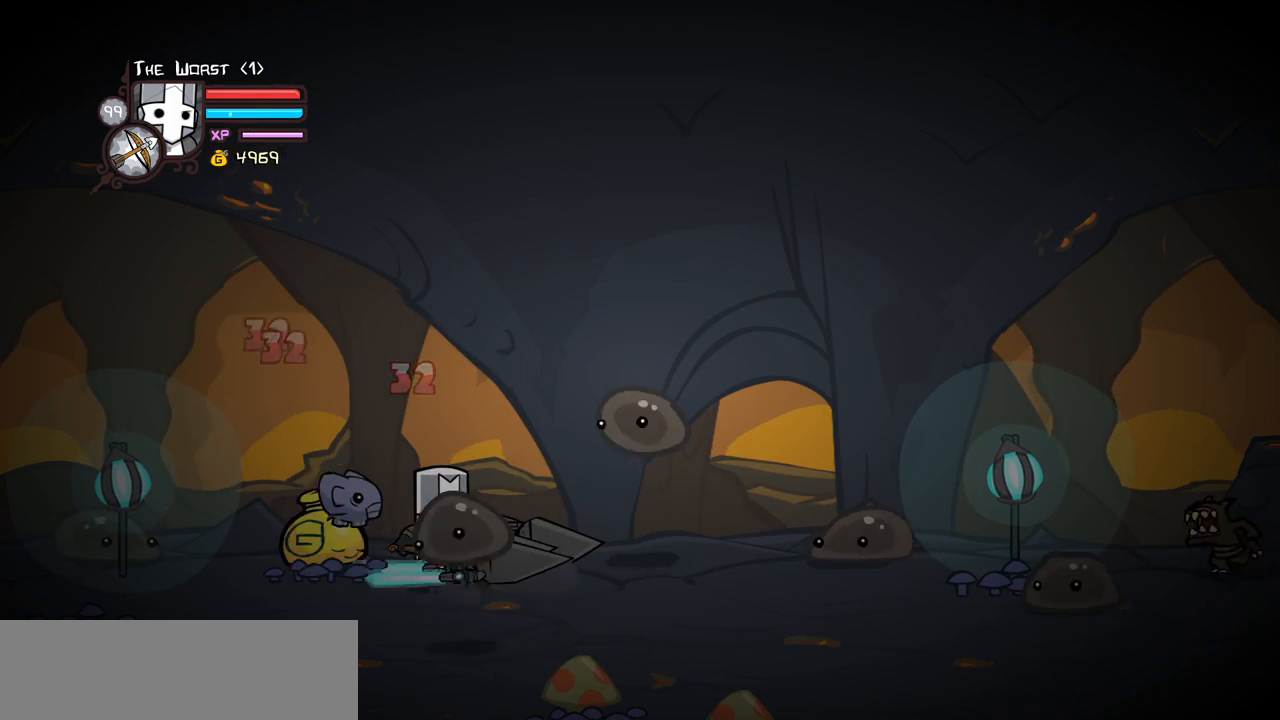
{"keys": ["block", "left"], "events": [[350, "block", "down"], [483, "left", "down"]]}
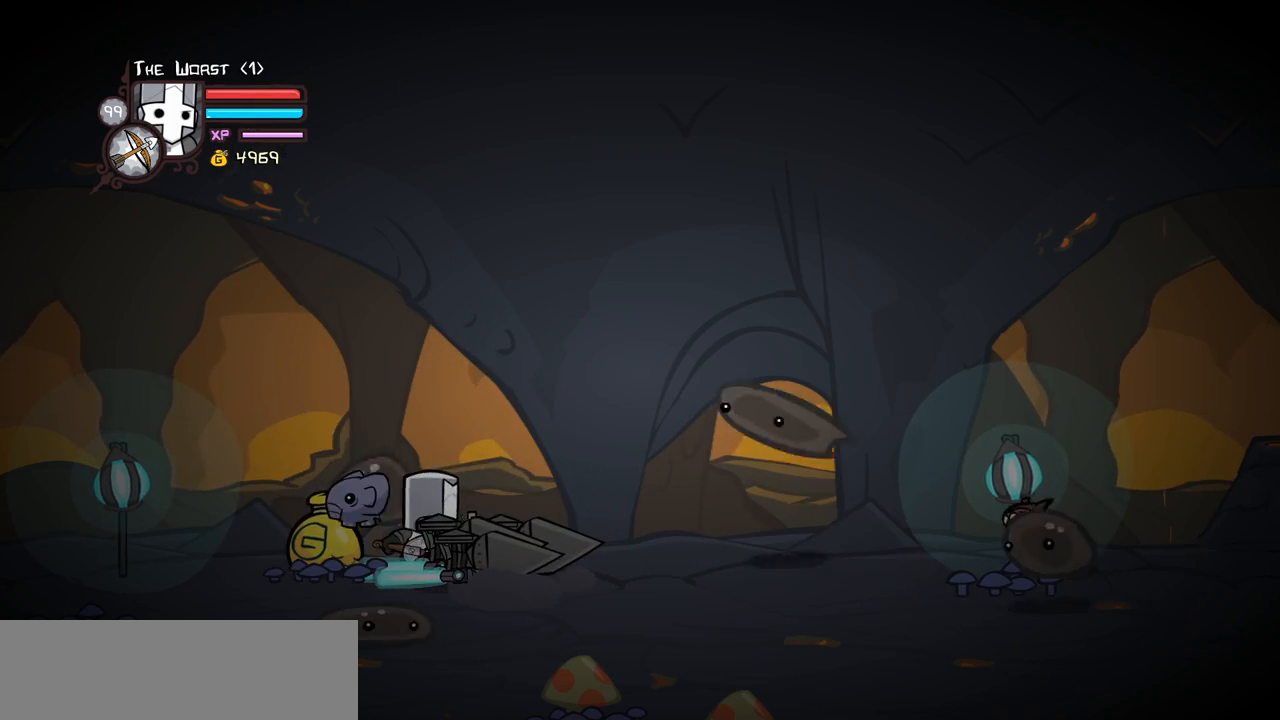
{"keys": ["block", "light", "right"], "events": [[167, "light", "down"], [167, "right", "down"], [217, "left", "up"], [317, "light", "up"], [367, "light", "down"]]}
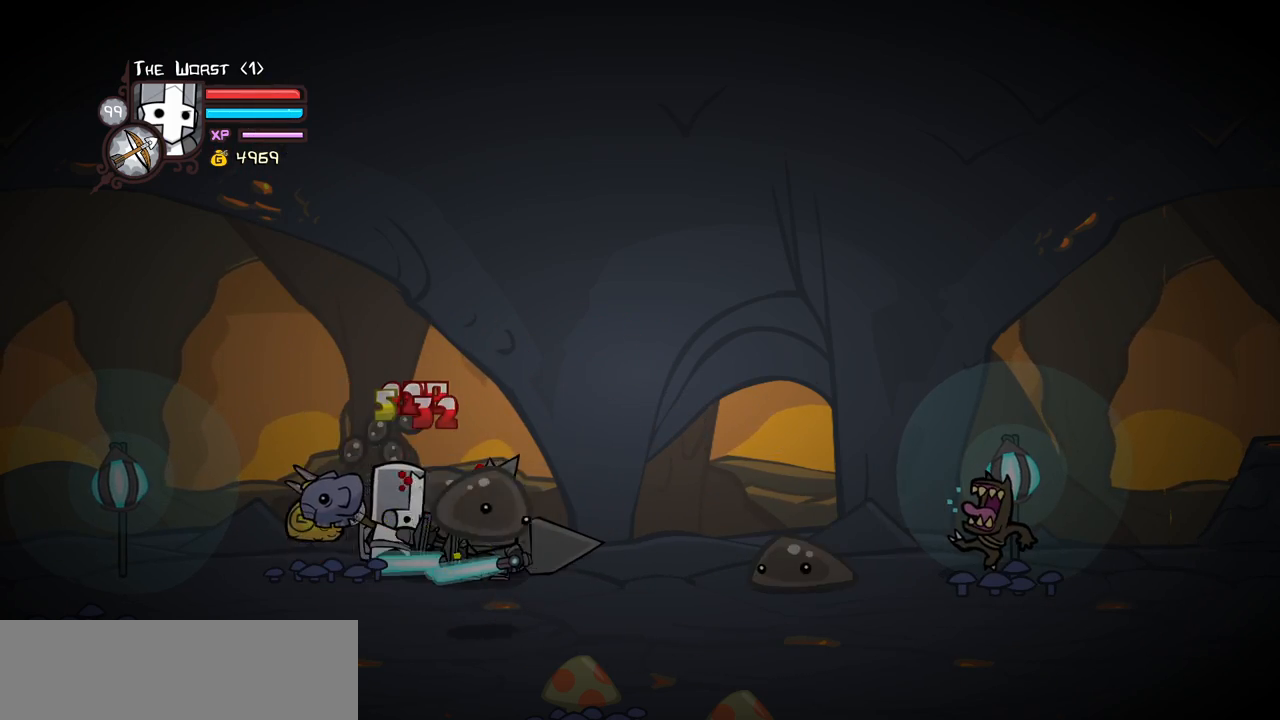
{"keys": ["block", "heavy", "right"], "events": [[100, "light", "up"], [183, "light", "down"], [417, "heavy", "down"], [467, "light", "up"]]}
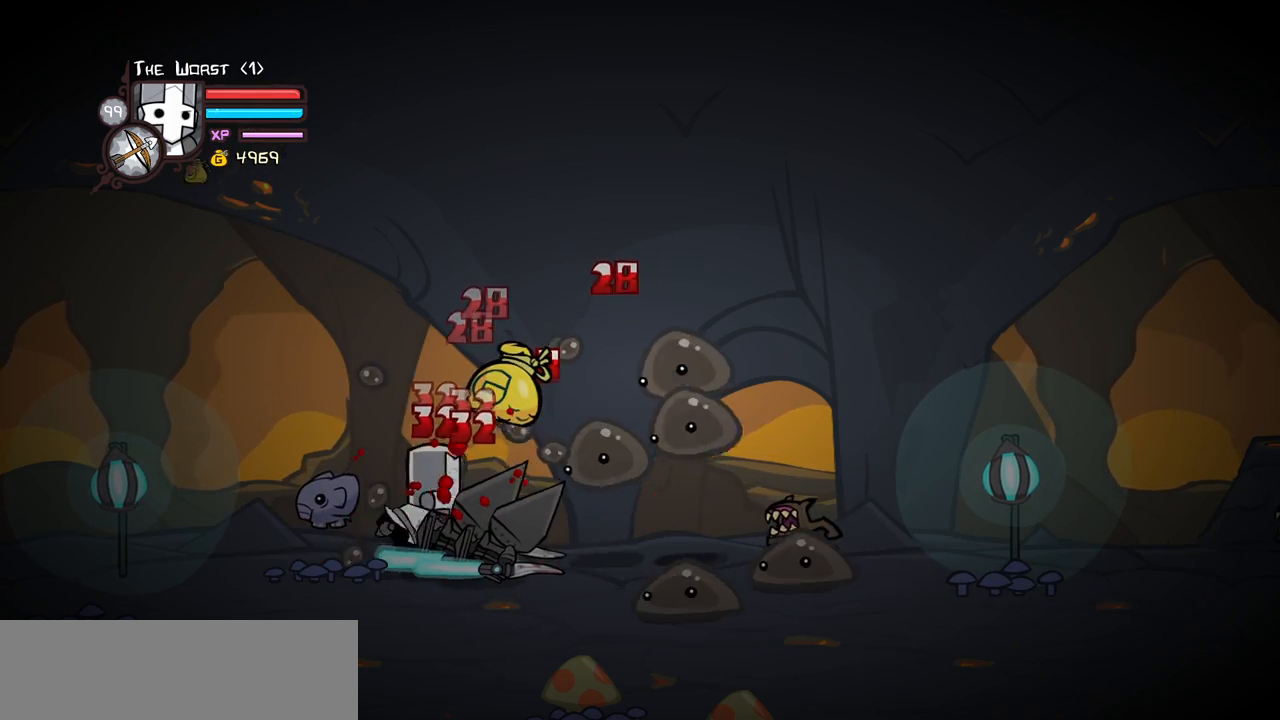
{"keys": ["block", "heavy", "right"], "events": [[350, "heavy", "up"], [383, "heavy", "down"]]}
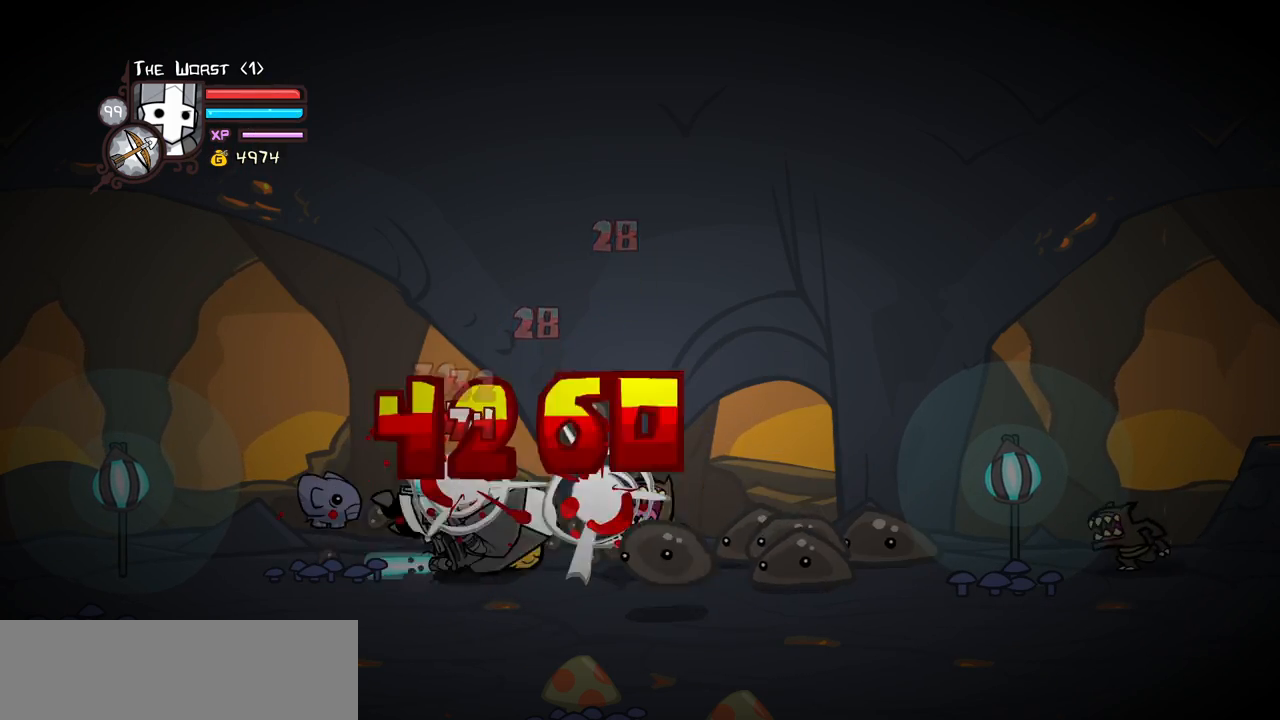
{"keys": ["right"], "events": [[83, "heavy", "up"], [117, "heavy", "down"], [450, "heavy", "up"], [500, "block", "up"]]}
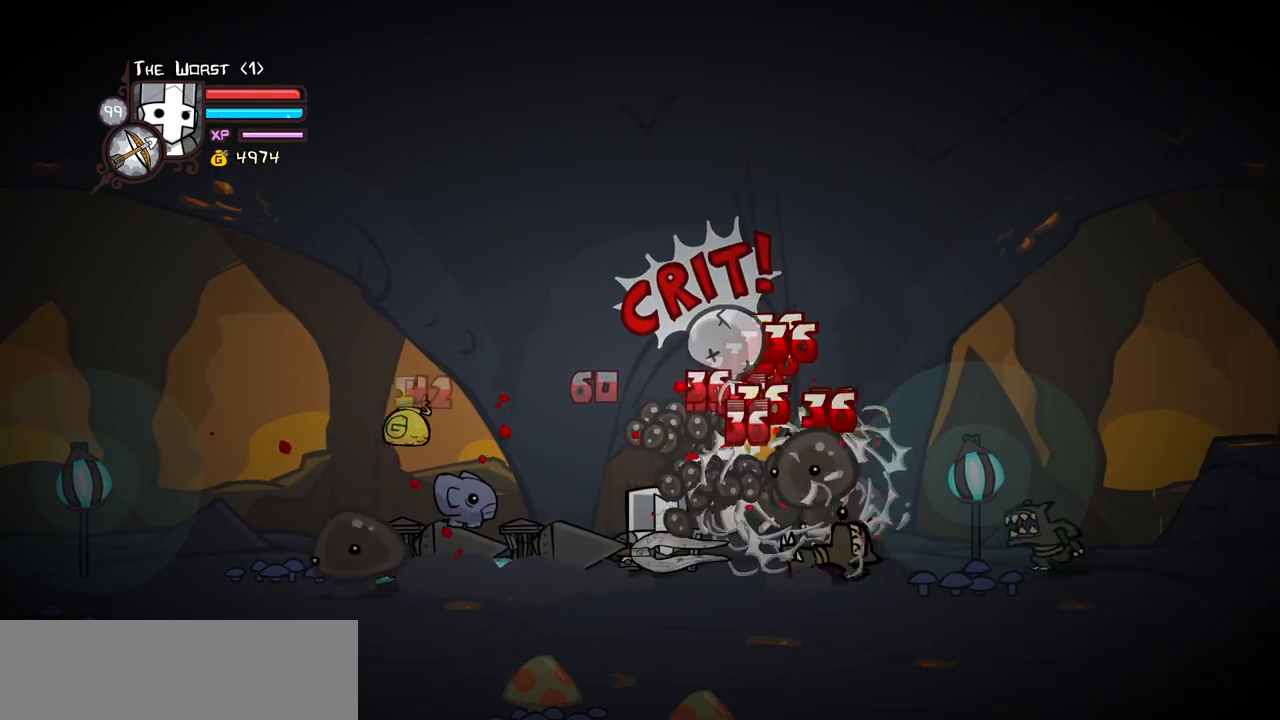
{"keys": ["left"], "events": [[50, "left", "down"], [100, "right", "up"]]}
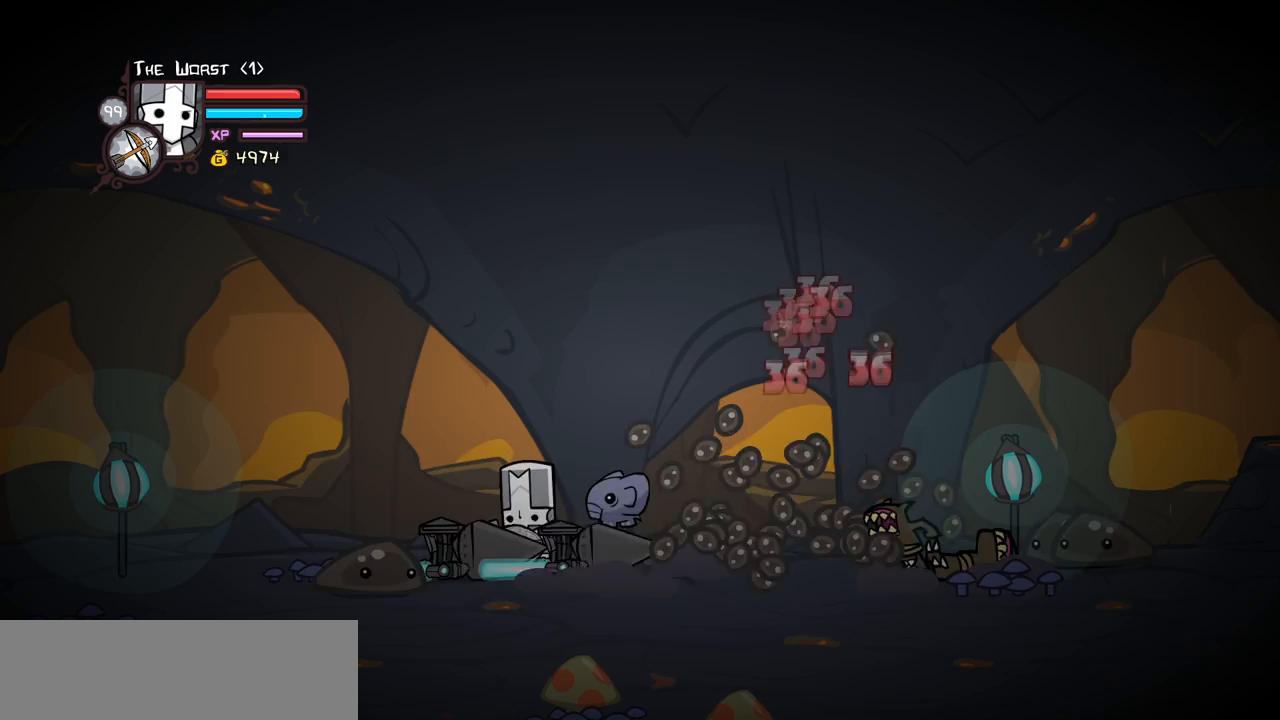
{"keys": [], "events": [[100, "right", "down"], [150, "left", "up"], [150, "light", "down"], [300, "right", "up"], [350, "light", "up"]]}
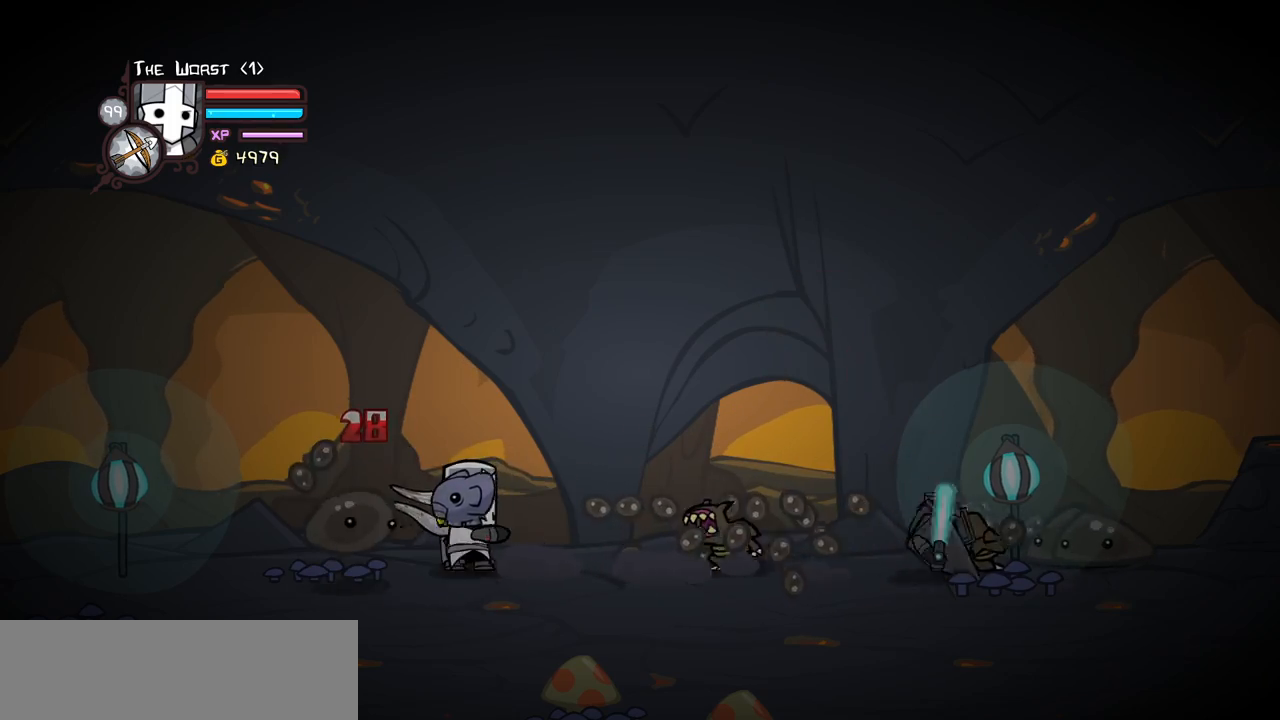
{"keys": [], "events": [[133, "right", "down"], [217, "light", "down"], [317, "right", "up"], [400, "light", "up"]]}
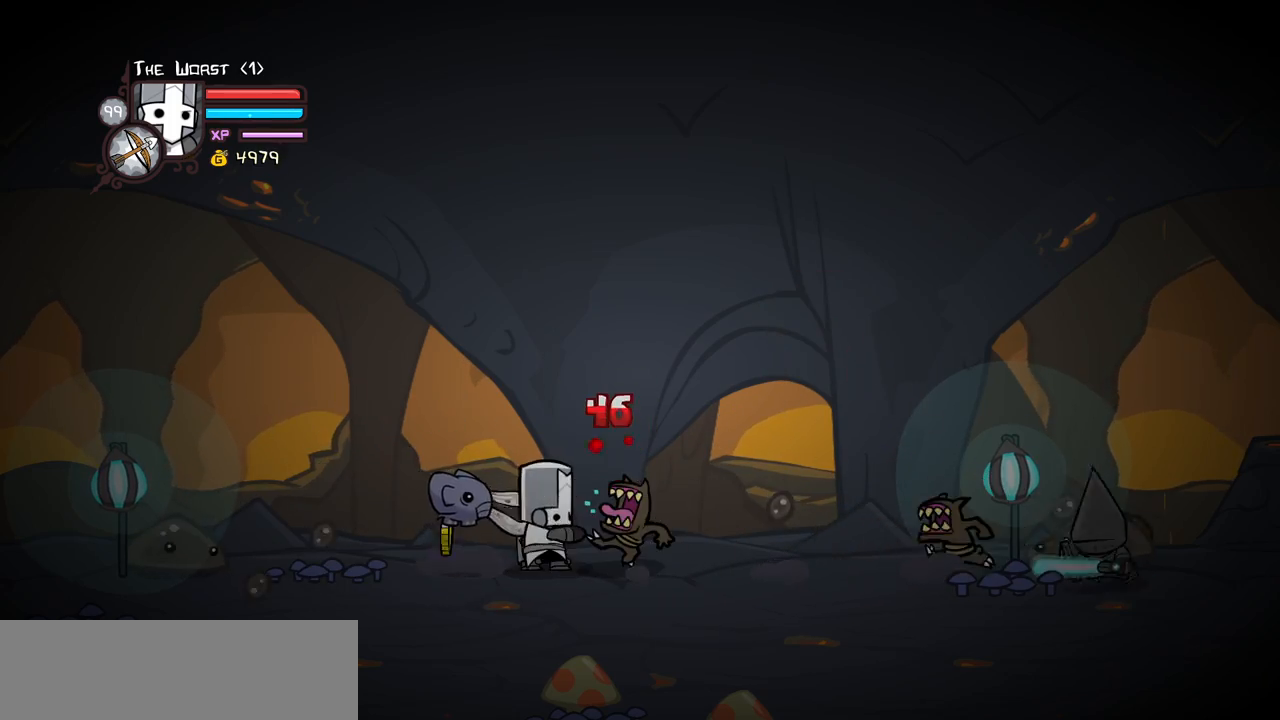
{"keys": ["heavy", "light"], "events": [[50, "light", "down"], [183, "light", "up"], [283, "light", "down"], [467, "heavy", "down"]]}
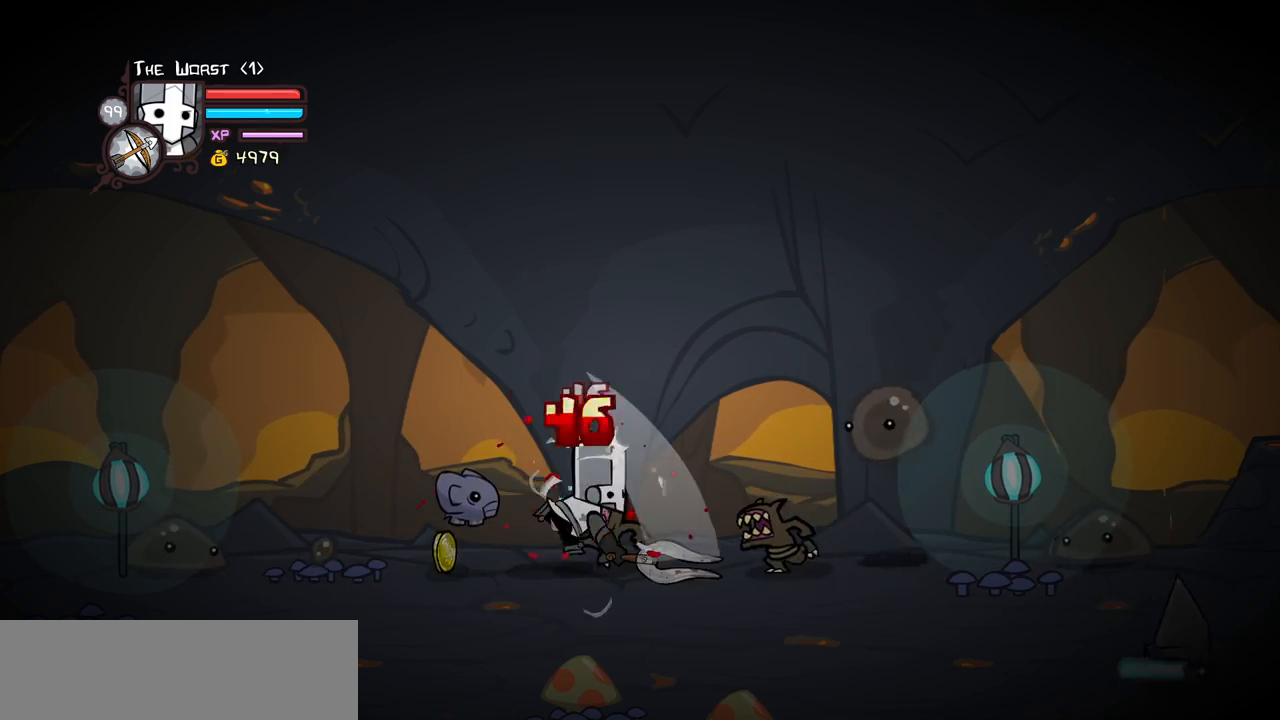
{"keys": ["heavy"], "events": [[17, "light", "up"], [383, "heavy", "up"], [433, "heavy", "down"]]}
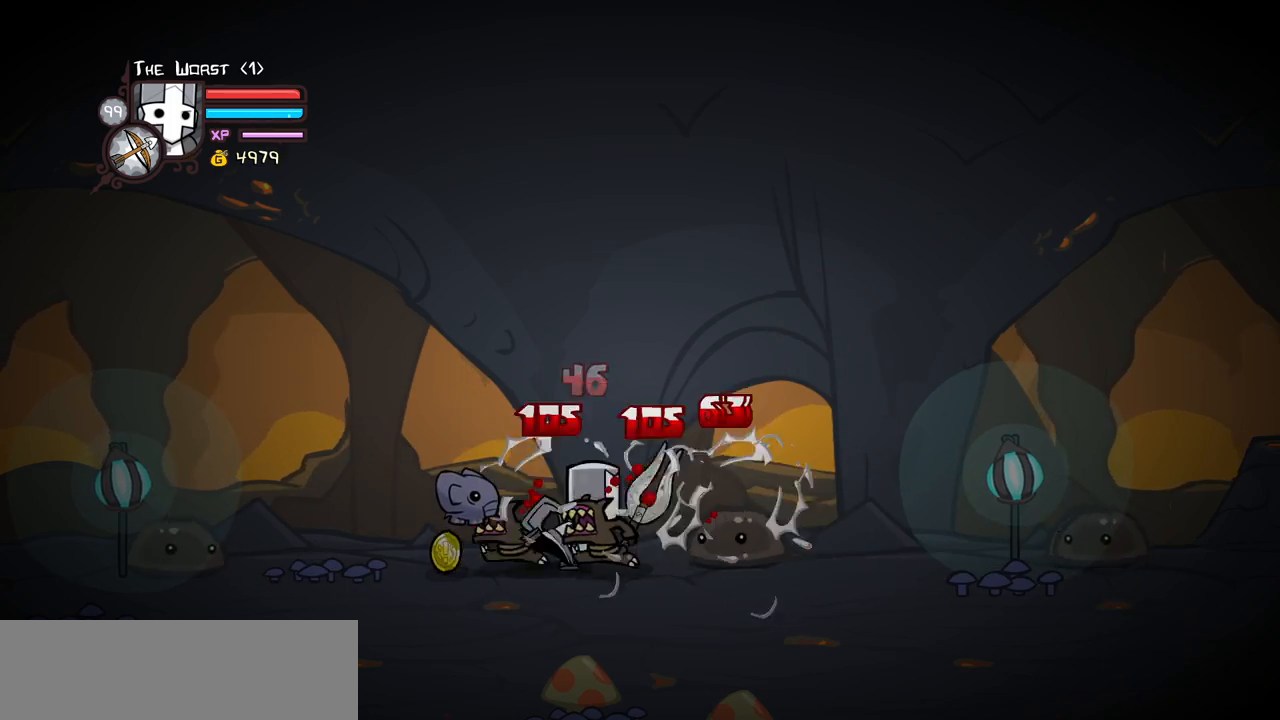
{"keys": ["heavy"], "events": []}
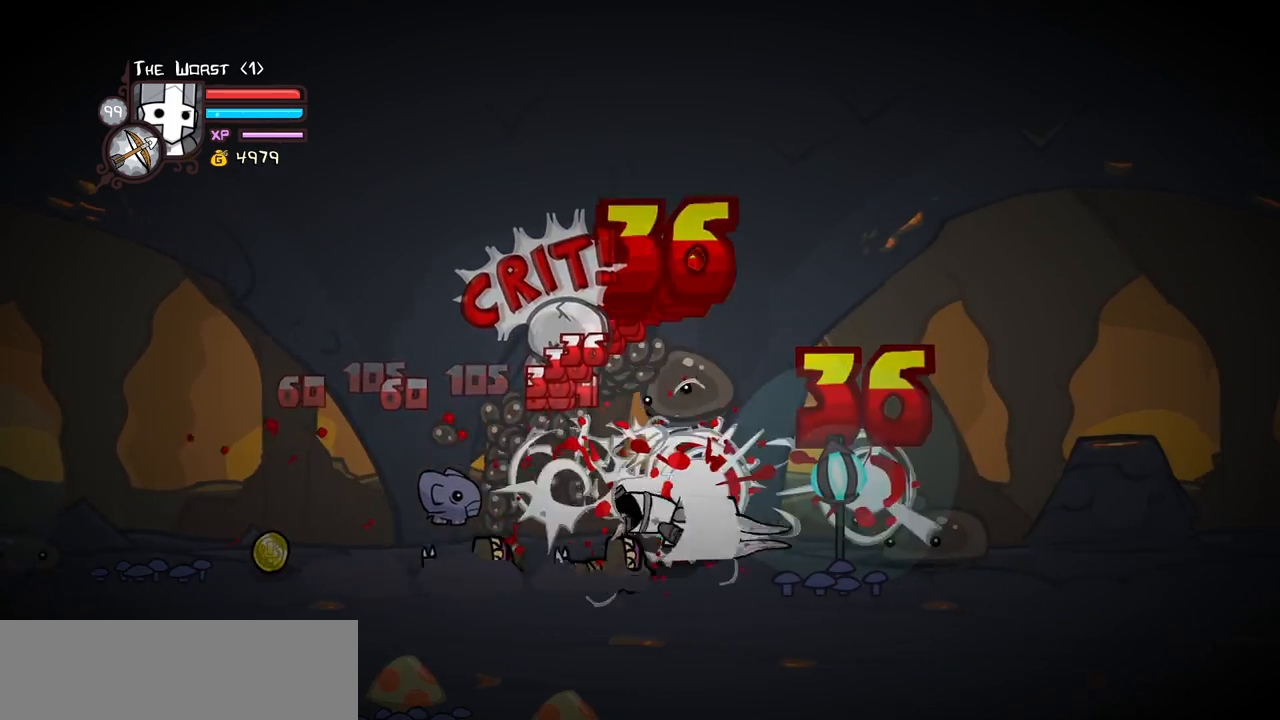
{"keys": ["left"], "events": [[50, "heavy", "up"], [50, "left", "down"]]}
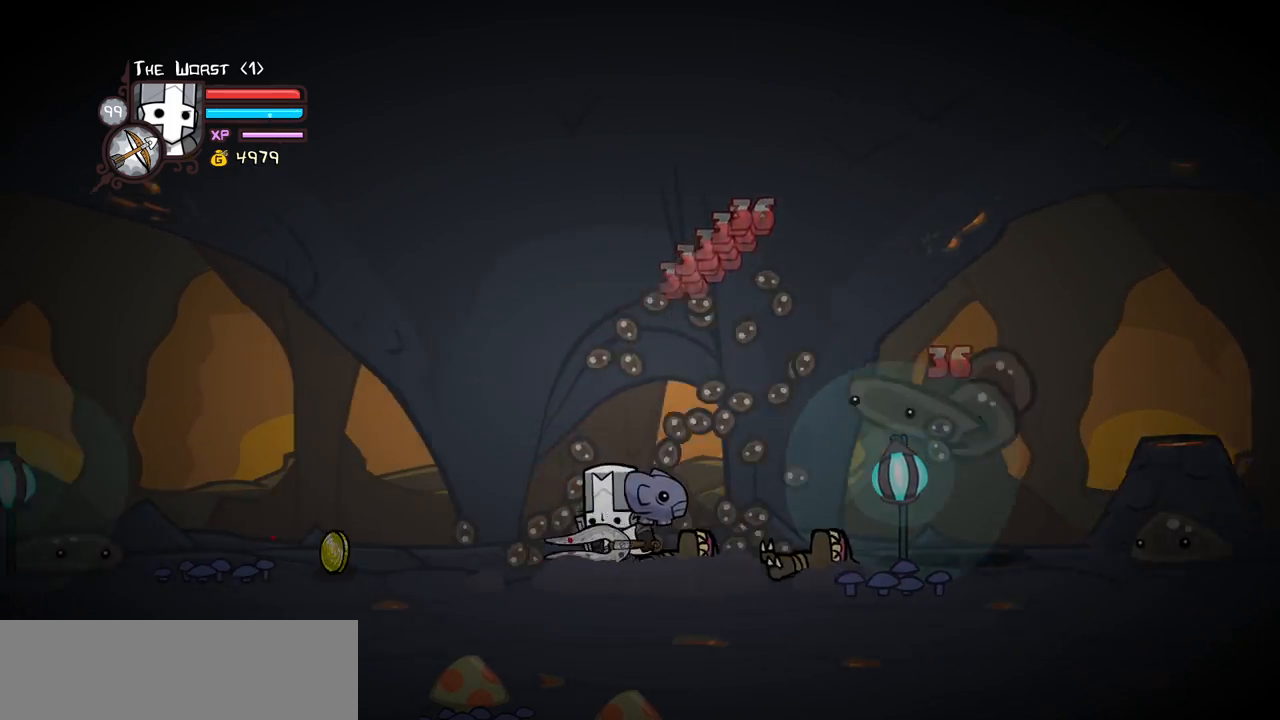
{"keys": ["left", "right"], "events": [[433, "right", "down"]]}
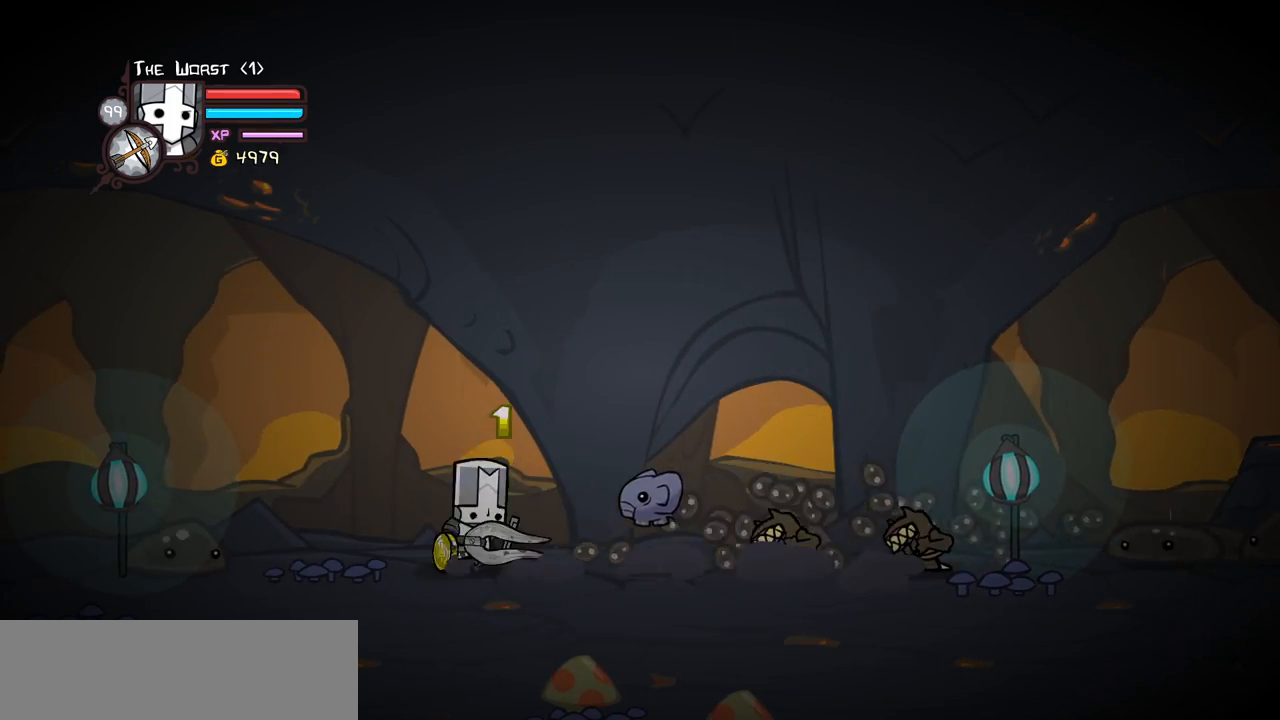
{"keys": ["light"], "events": [[33, "left", "up"], [267, "light", "down"], [267, "right", "up"], [450, "light", "up"], [500, "light", "down"]]}
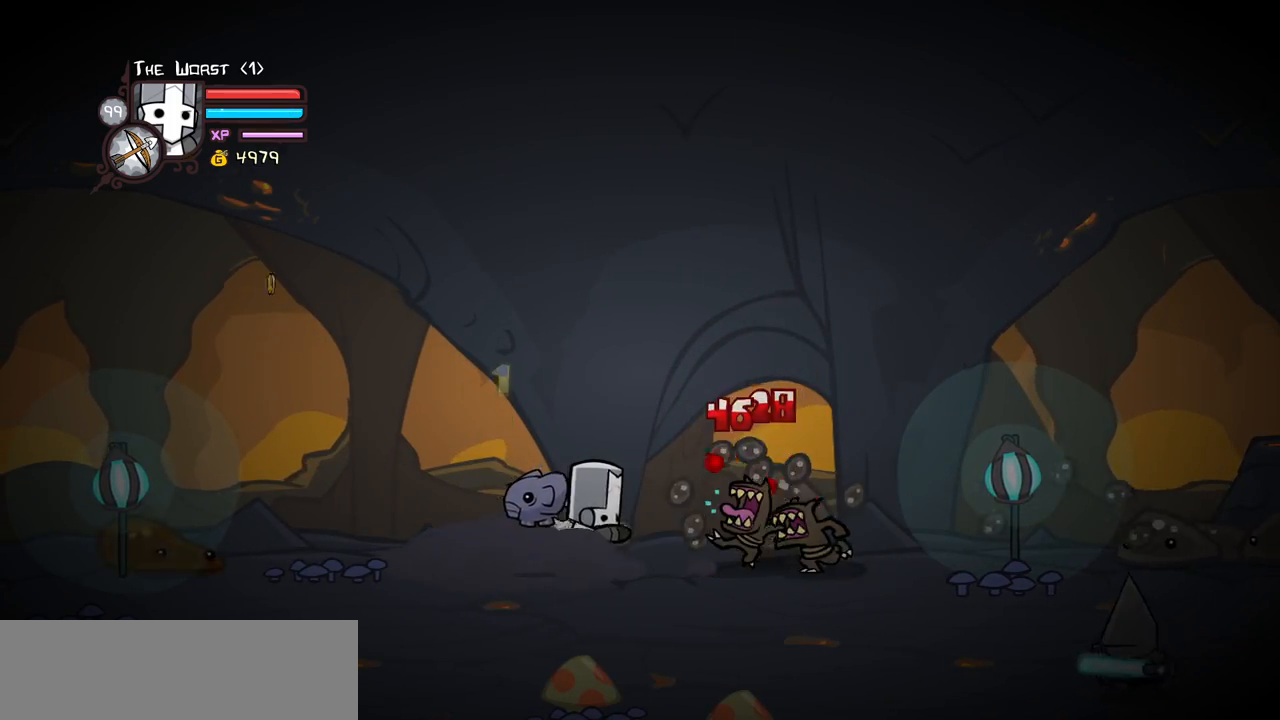
{"keys": ["light"], "events": [[233, "light", "up"], [283, "light", "down"]]}
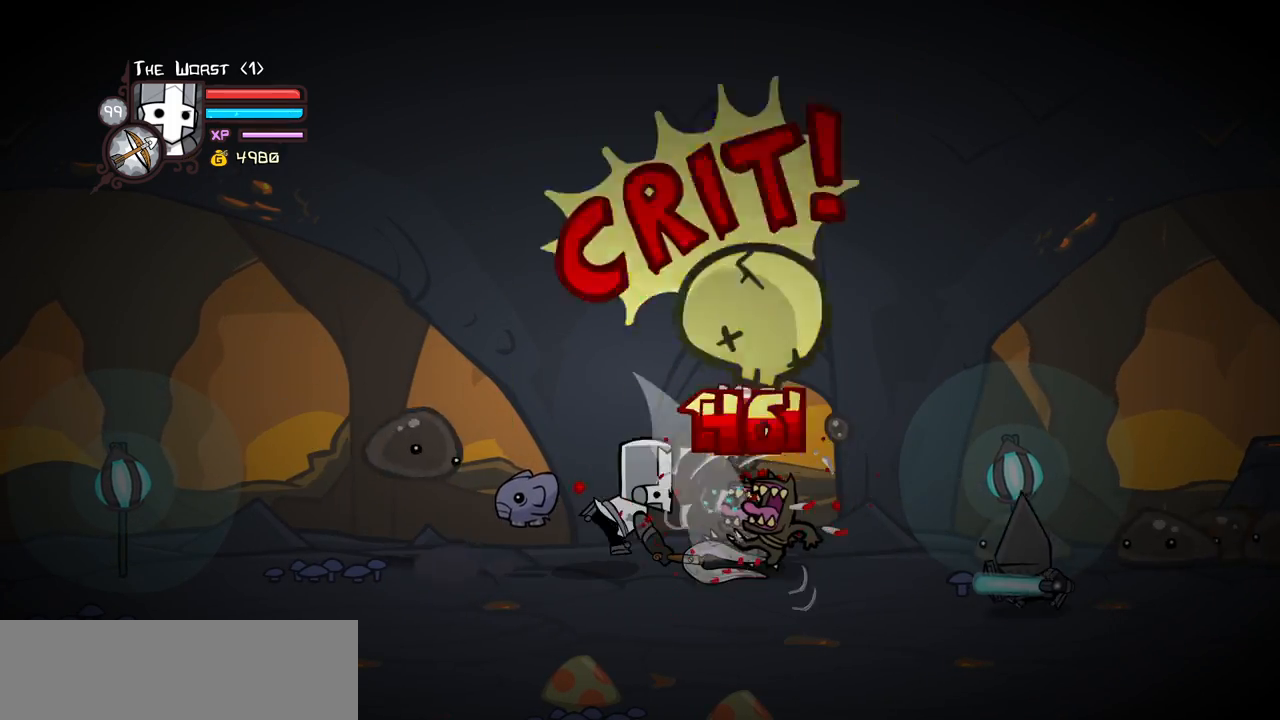
{"keys": ["heavy"], "events": [[17, "heavy", "down"], [67, "light", "up"], [433, "heavy", "up"], [483, "heavy", "down"]]}
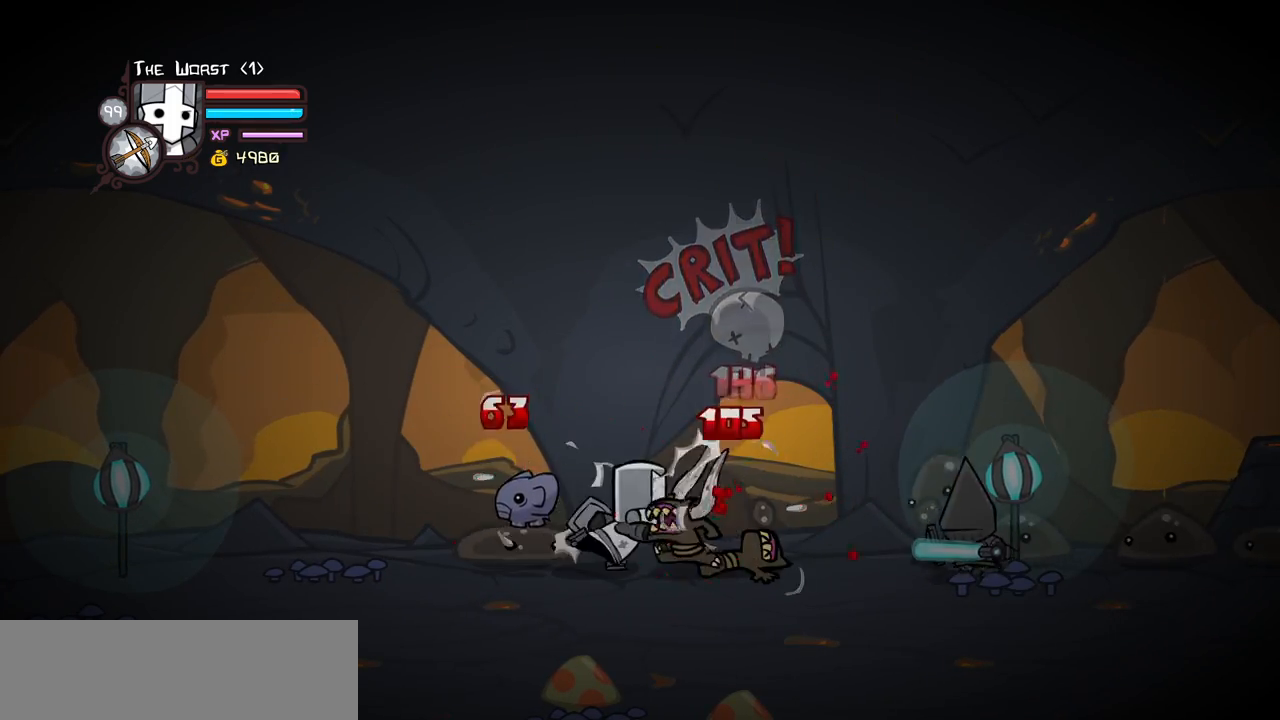
{"keys": ["heavy"], "events": [[167, "heavy", "up"], [217, "heavy", "down"]]}
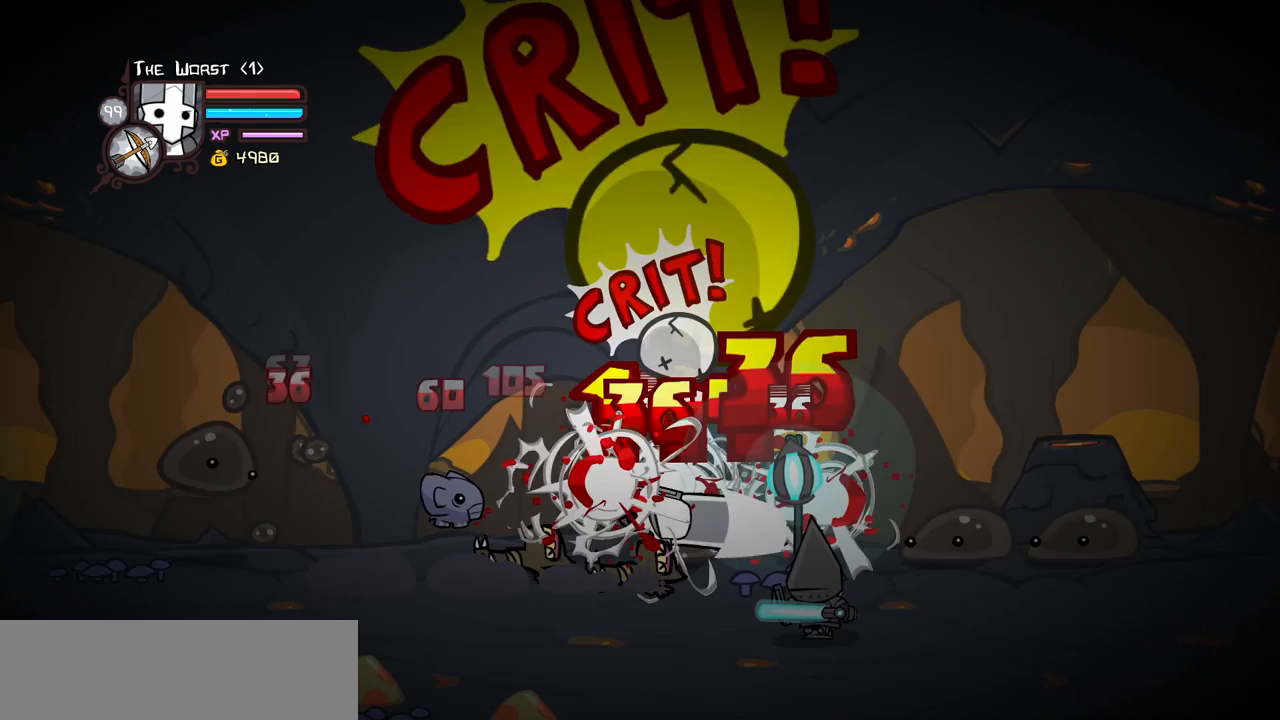
{"keys": ["left"], "events": [[100, "heavy", "up"], [467, "left", "down"]]}
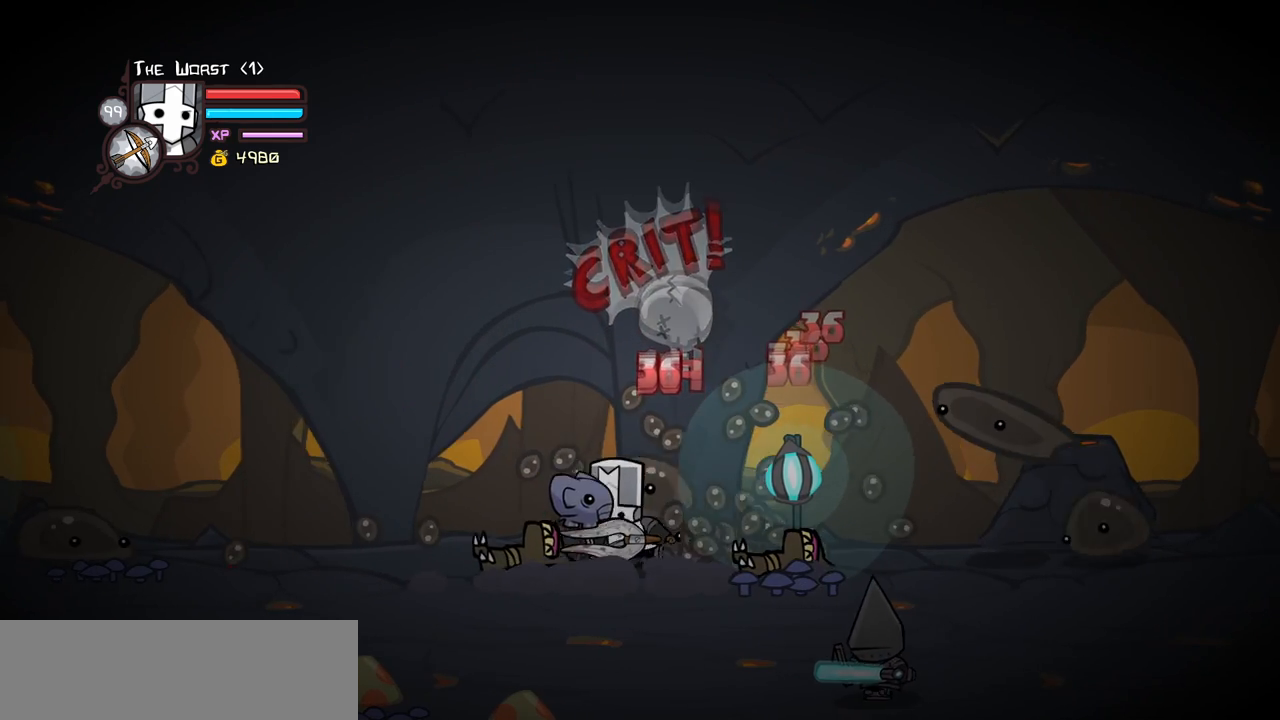
{"keys": ["right"], "events": [[300, "light", "down"], [350, "left", "up"], [483, "light", "up"], [483, "right", "down"]]}
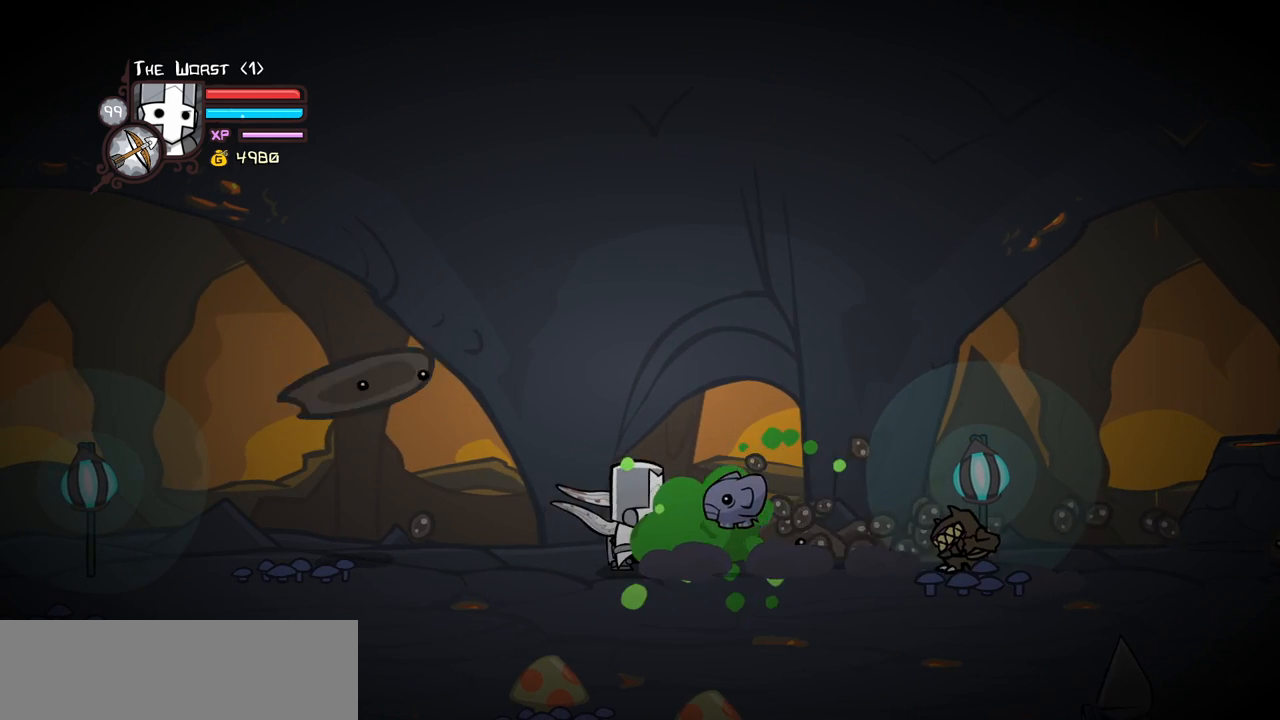
{"keys": ["heavy", "light", "right"], "events": [[33, "light", "down"], [217, "light", "up"], [267, "light", "down"], [500, "heavy", "down"]]}
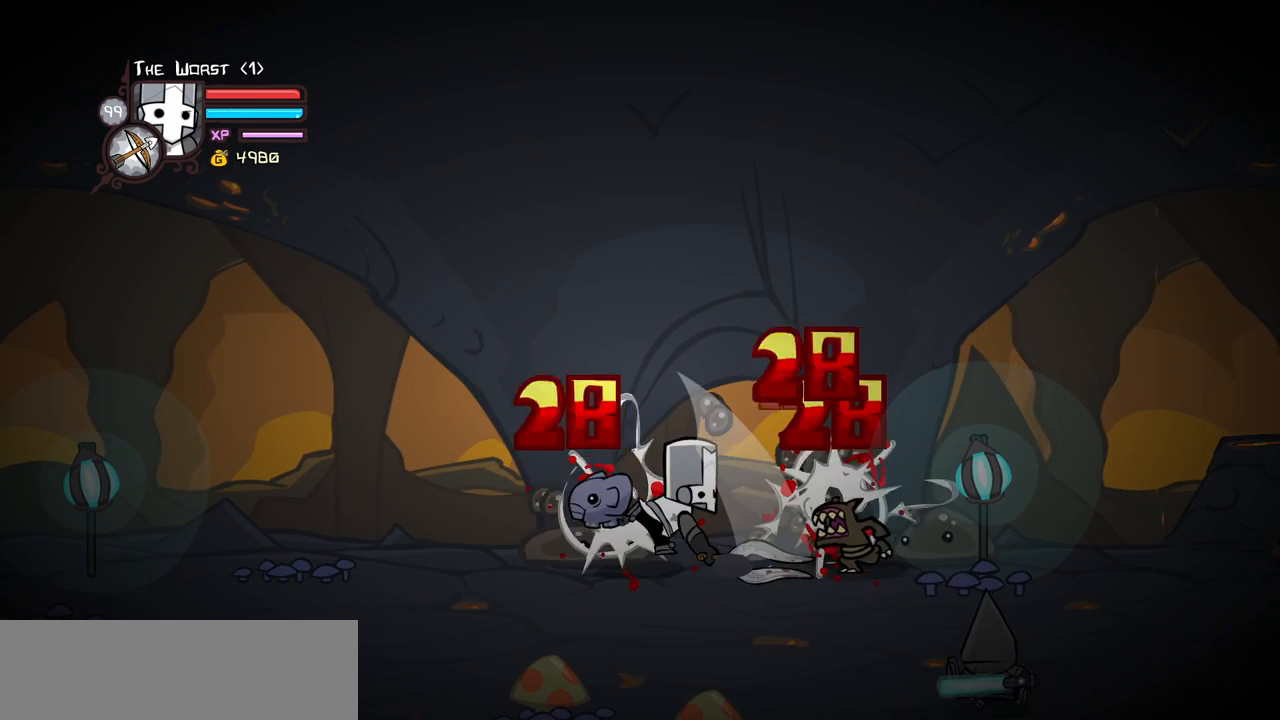
{"keys": [], "events": [[50, "light", "up"], [133, "right", "up"], [417, "heavy", "up"]]}
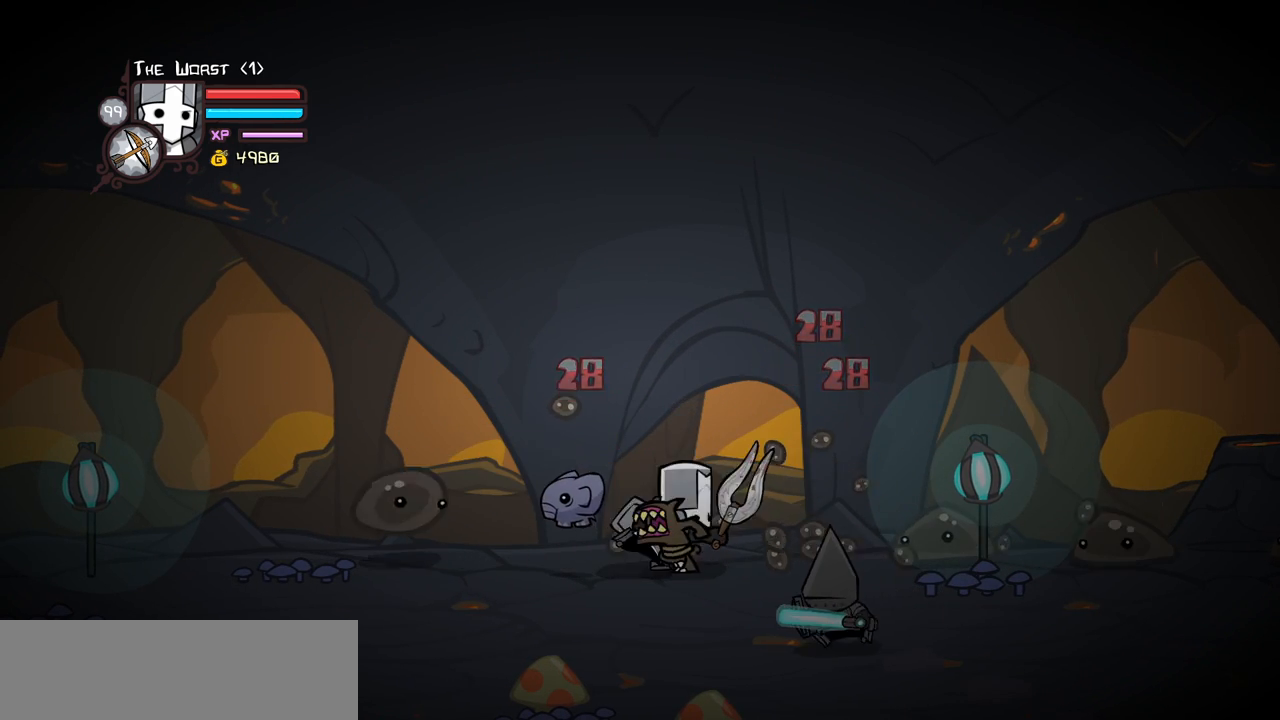
{"keys": [], "events": [[17, "heavy", "down"], [200, "heavy", "up"], [250, "heavy", "down"], [483, "heavy", "up"]]}
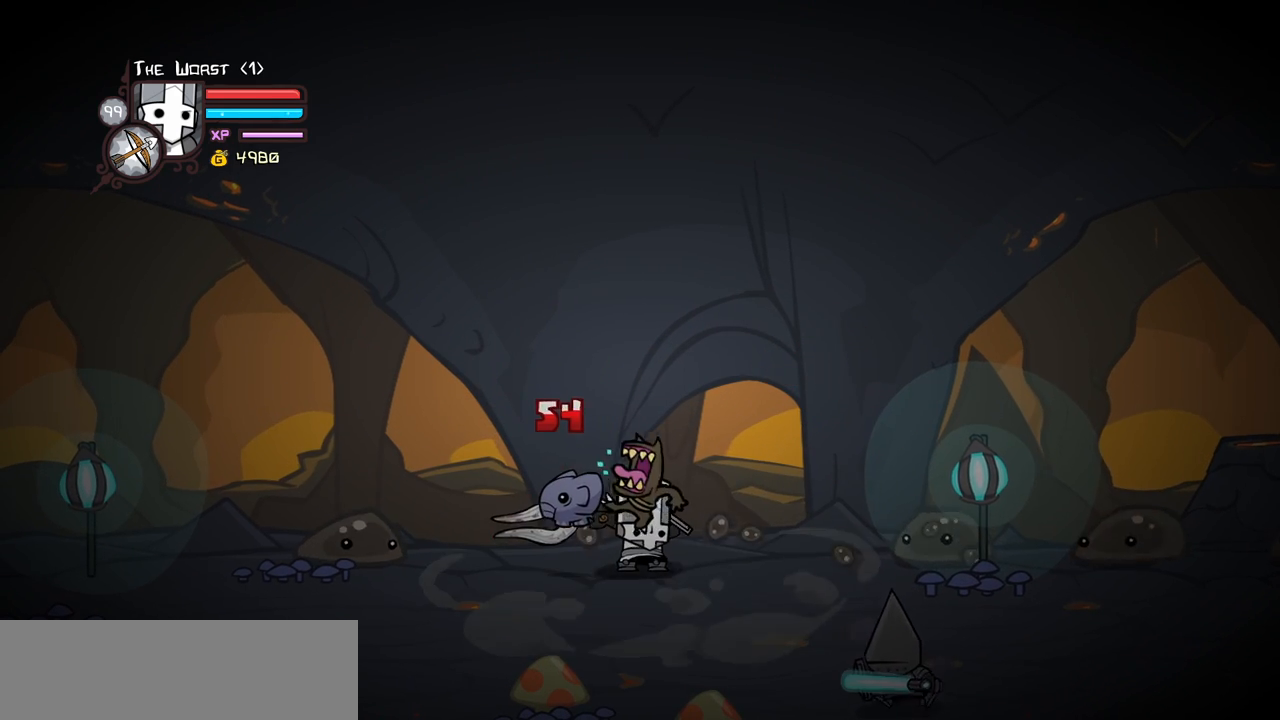
{"keys": [], "events": []}
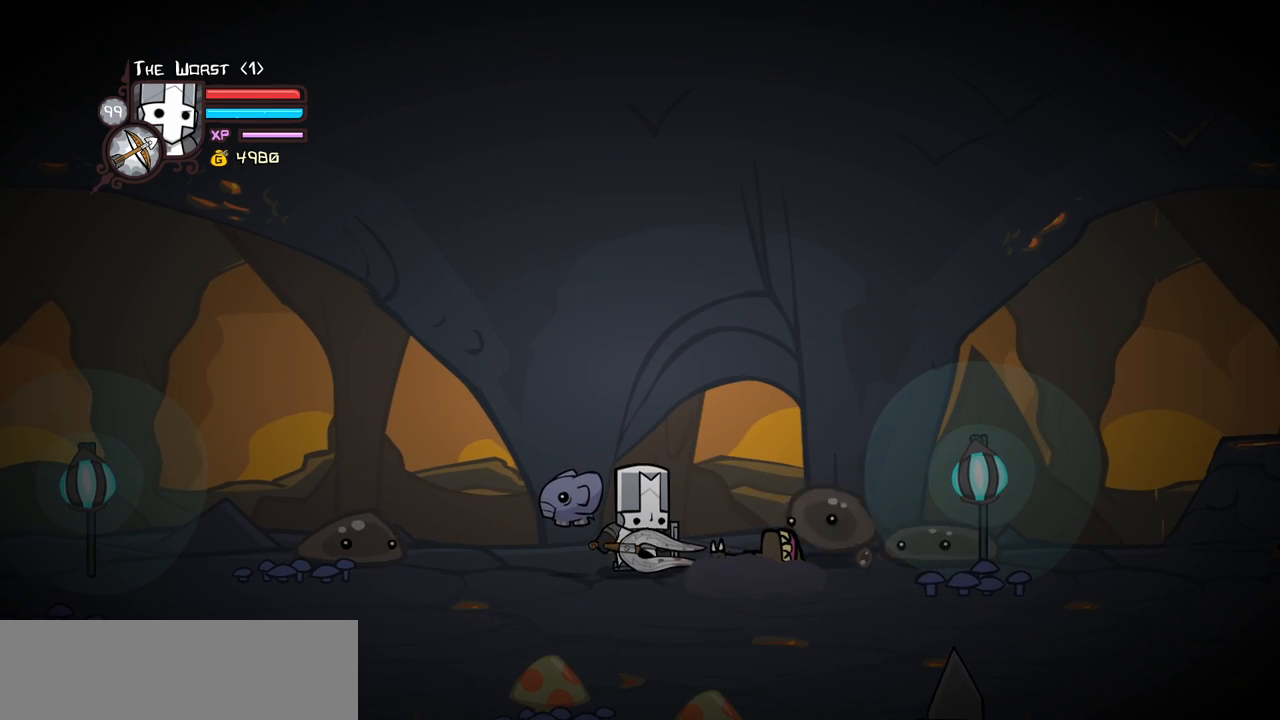
{"keys": ["block"], "events": [[133, "block", "down"], [283, "light", "down"], [467, "light", "up"]]}
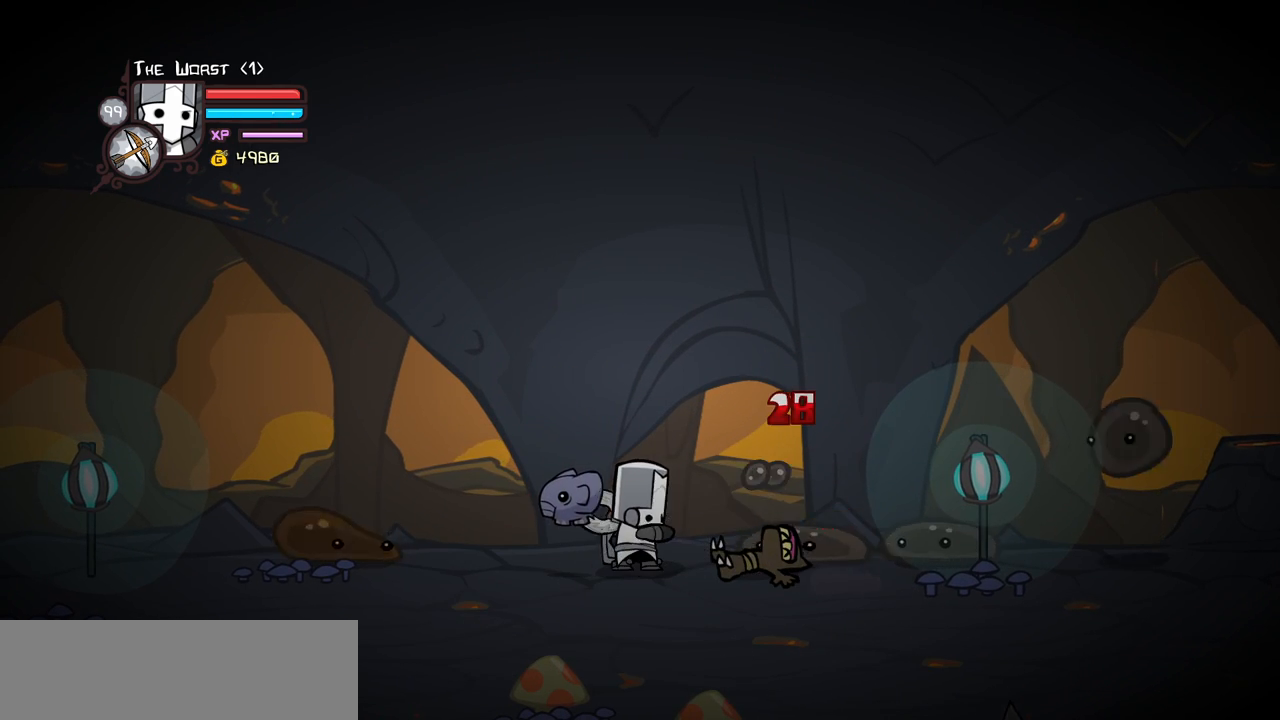
{"keys": ["block"], "events": [[17, "light", "down"], [200, "light", "up"], [250, "light", "down"], [483, "light", "up"]]}
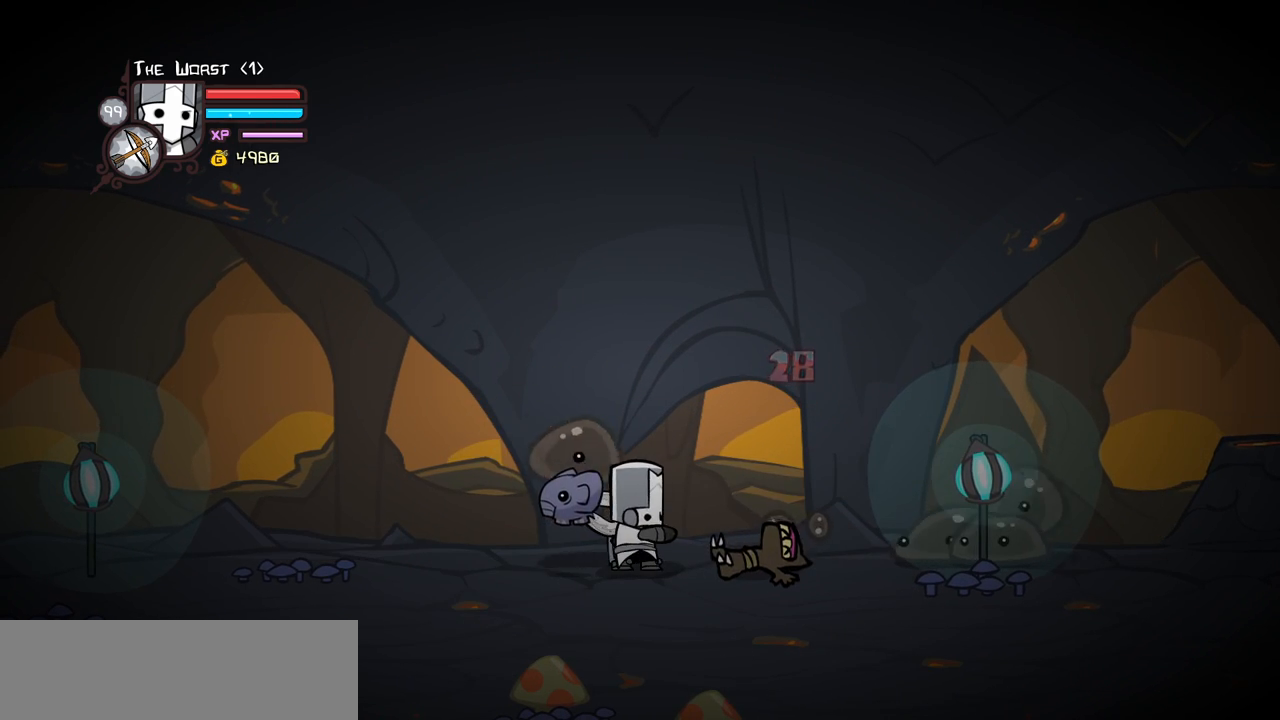
{"keys": ["light"], "events": [[167, "block", "up"], [217, "left", "down"], [400, "left", "up"], [400, "light", "down"]]}
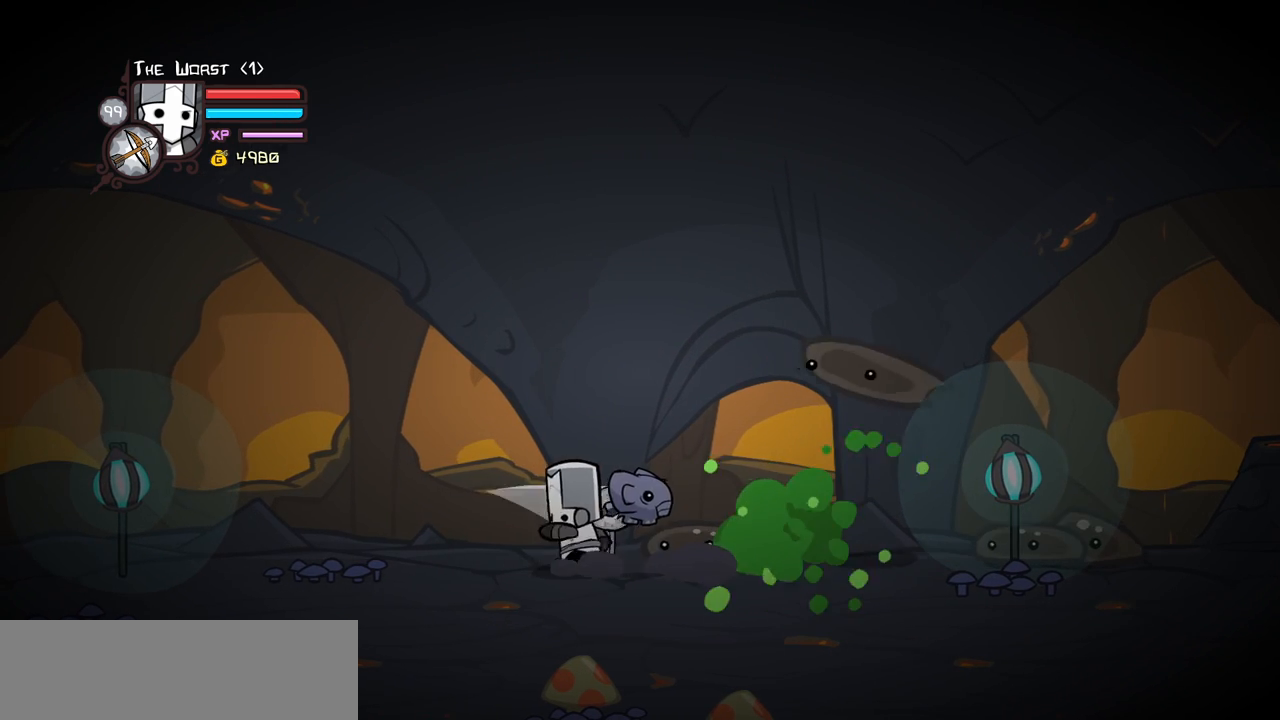
{"keys": ["light", "right"], "events": [[50, "light", "up"], [50, "right", "down"], [100, "light", "down"], [283, "light", "up"], [333, "light", "down"]]}
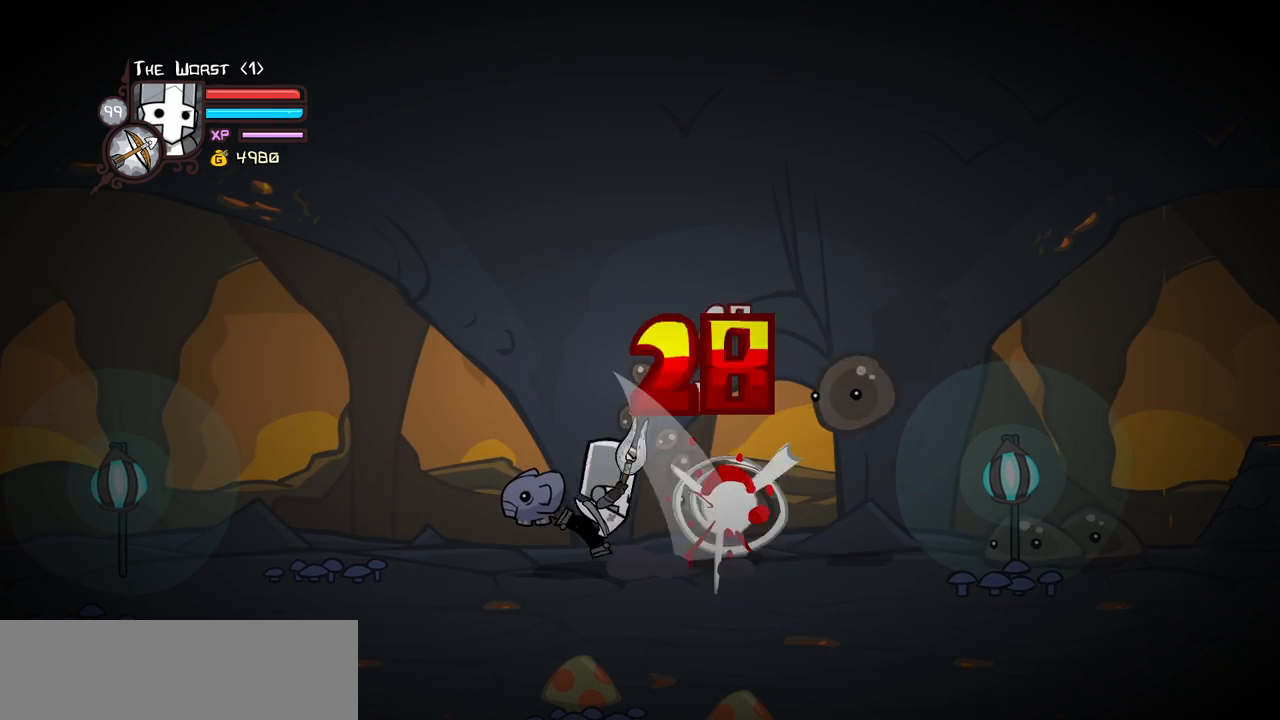
{"keys": ["heavy", "right"], "events": [[17, "heavy", "down"], [67, "light", "up"], [433, "heavy", "up"], [483, "heavy", "down"]]}
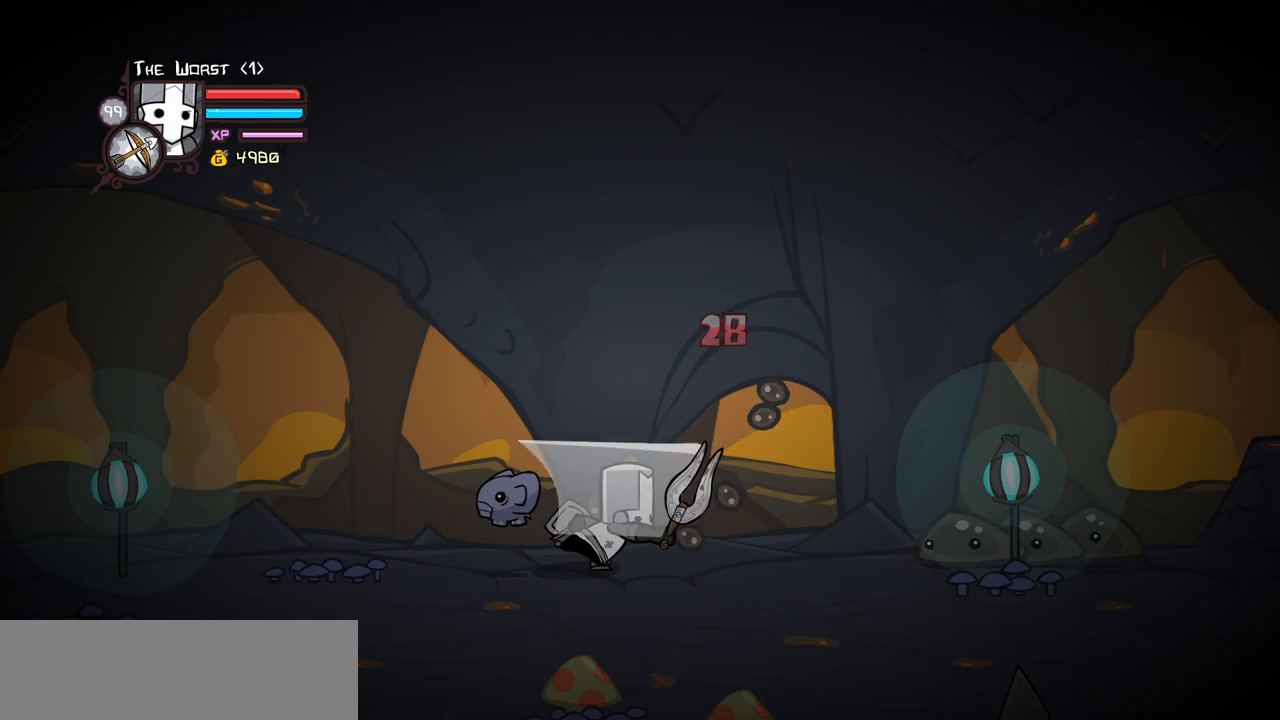
{"keys": ["heavy", "right"], "events": [[167, "heavy", "up"], [217, "heavy", "down"]]}